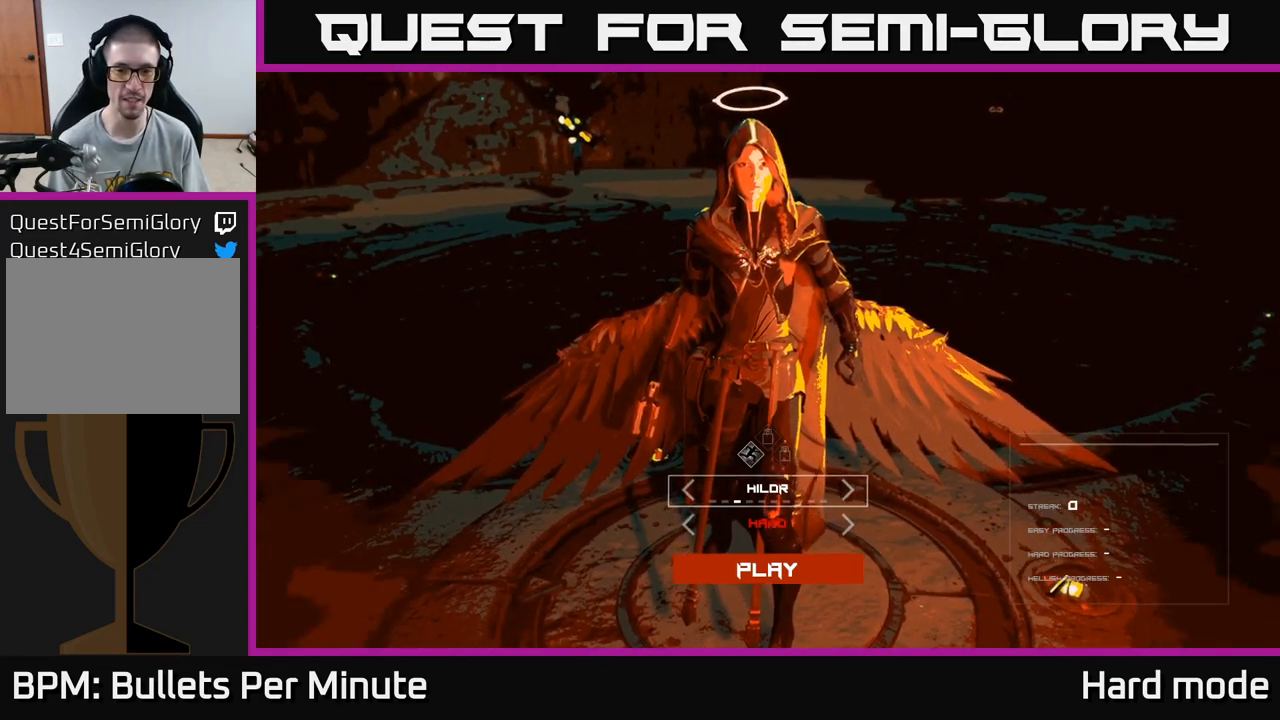
Gameplay with a controller (Xbox layout); each line is a JSON object with the inputs held at the frame after it. "events" lists button and stick changes between this image and that frame as [ms after this image, input, new state], when the widget could be followed in between.
{"buttons": ["DPAD_DOWN"], "left_stick": "center", "right_stick": "center", "events": [[67, "DPAD_DOWN", "down"], [167, "DPAD_DOWN", "up"], [450, "DPAD_DOWN", "down"]]}
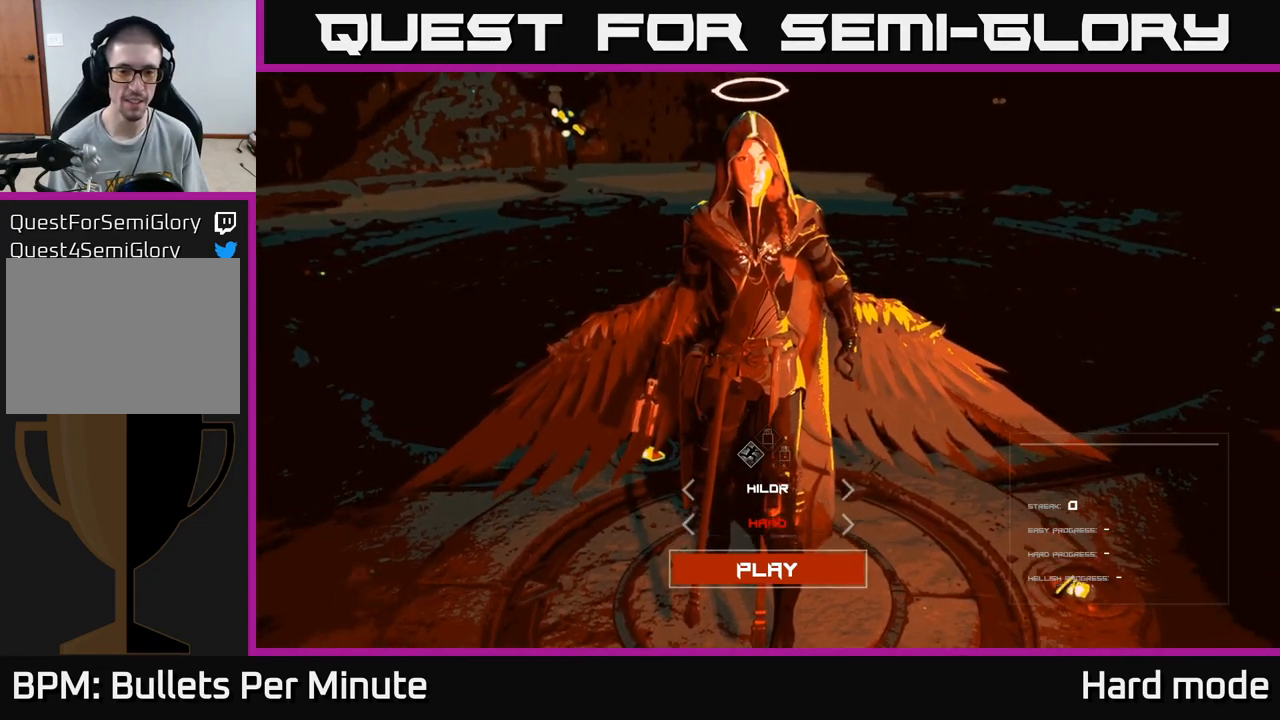
{"buttons": [], "left_stick": "center", "right_stick": "center", "events": [[67, "DPAD_DOWN", "up"], [233, "A", "down"], [267, "A", "up"]]}
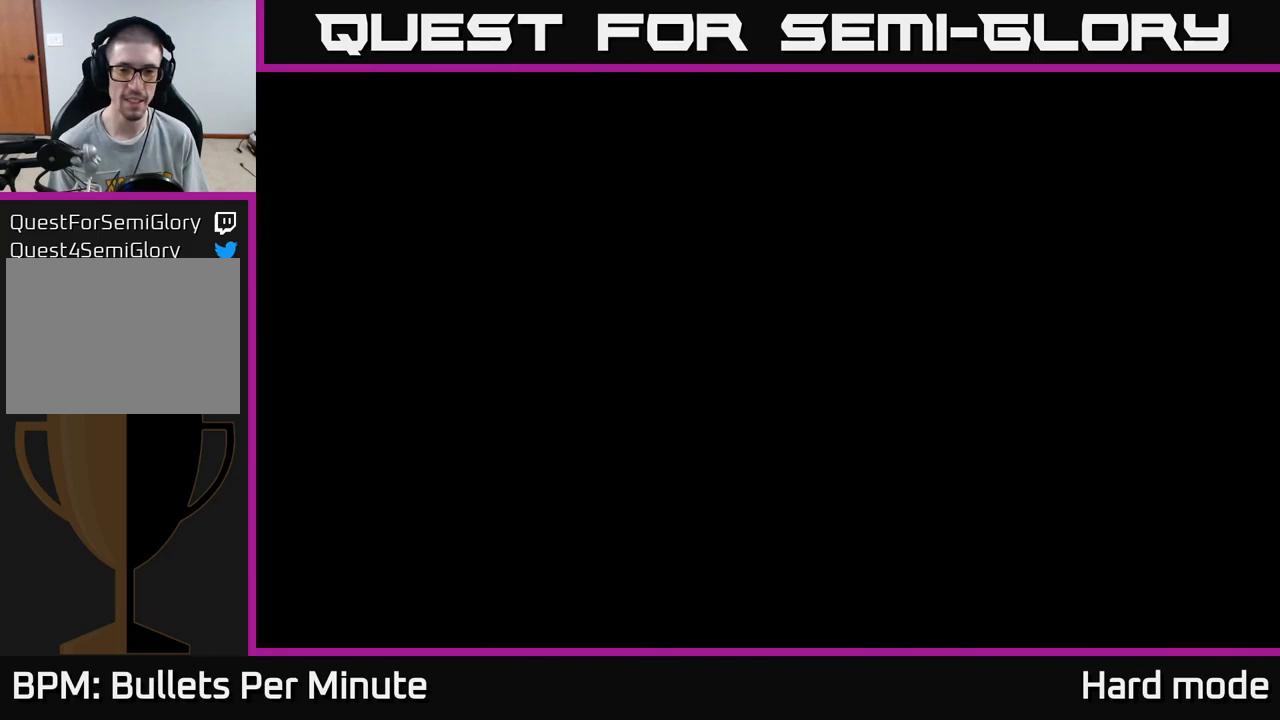
{"buttons": [], "left_stick": "center", "right_stick": "center", "events": []}
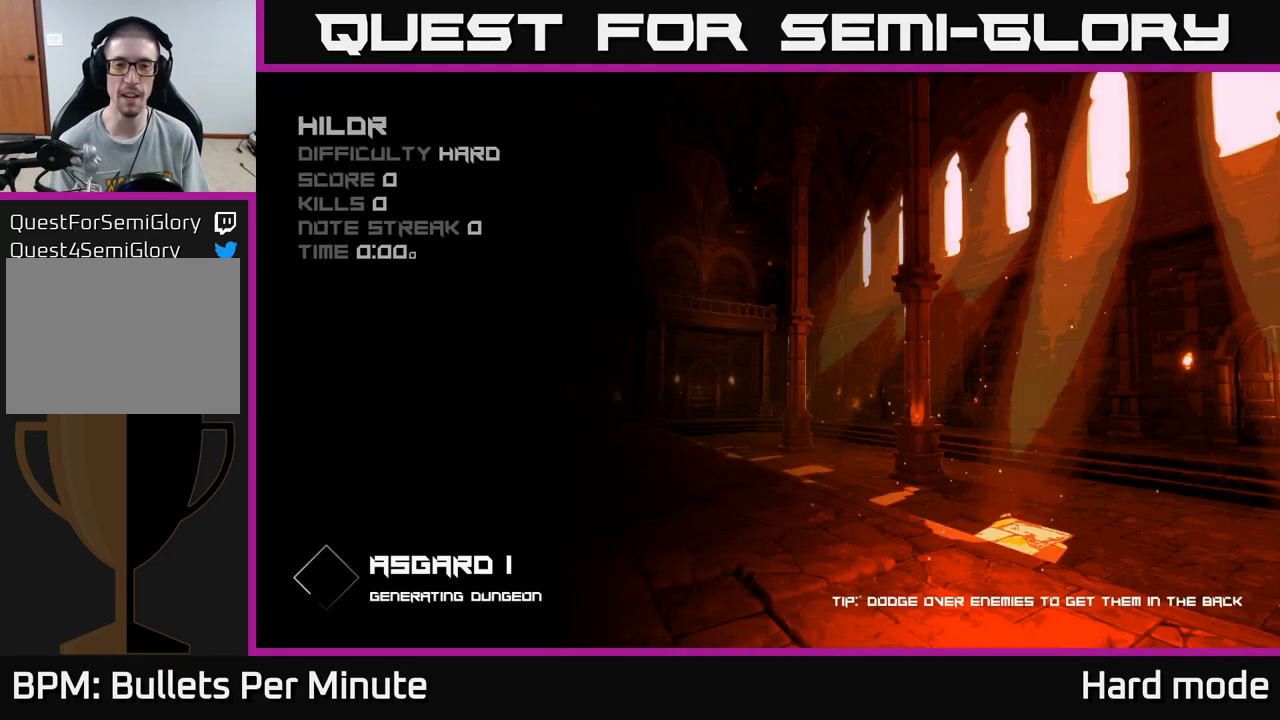
{"buttons": [], "left_stick": "center", "right_stick": "center", "events": []}
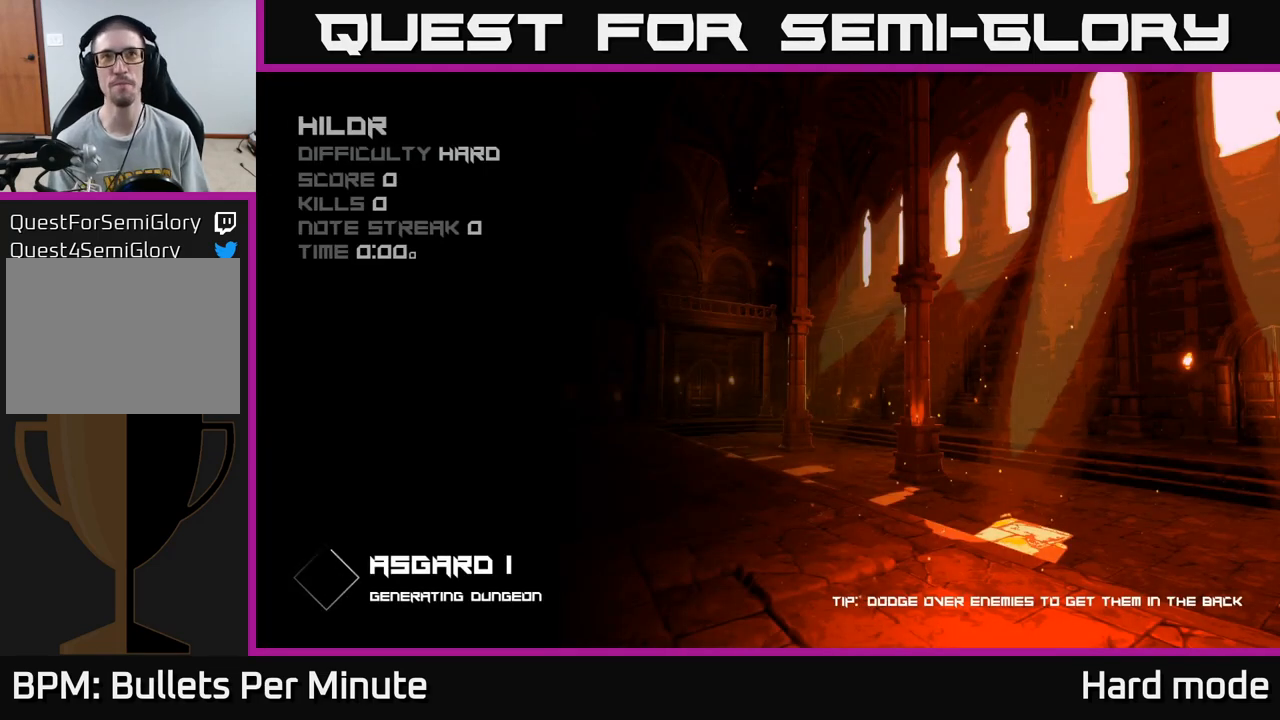
{"buttons": [], "left_stick": "center", "right_stick": "center", "events": []}
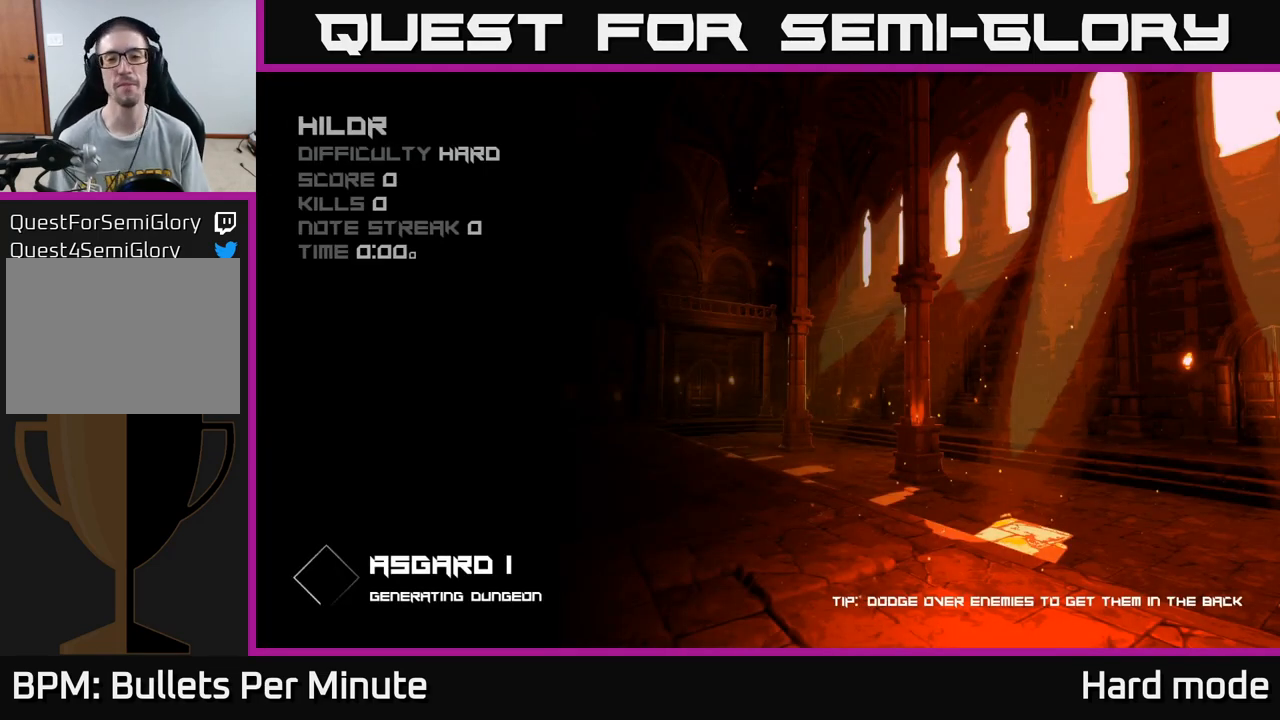
{"buttons": [], "left_stick": "center", "right_stick": "center", "events": []}
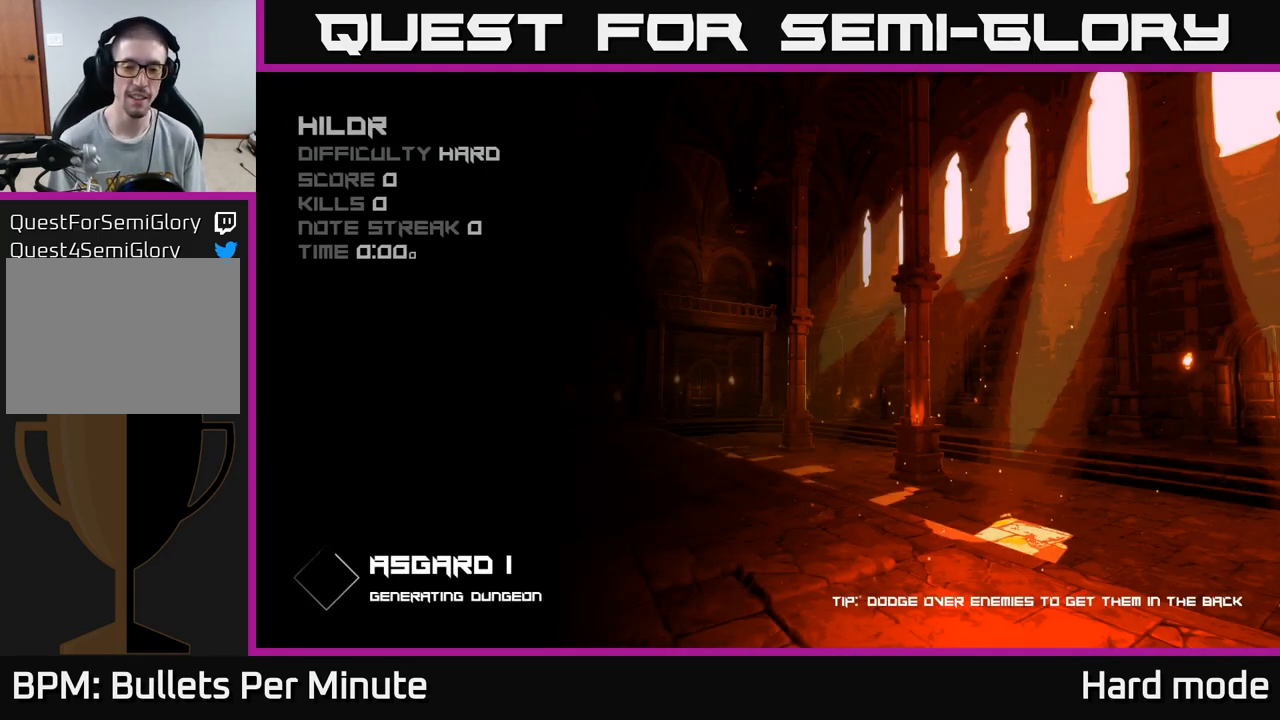
{"buttons": [], "left_stick": "center", "right_stick": "center", "events": []}
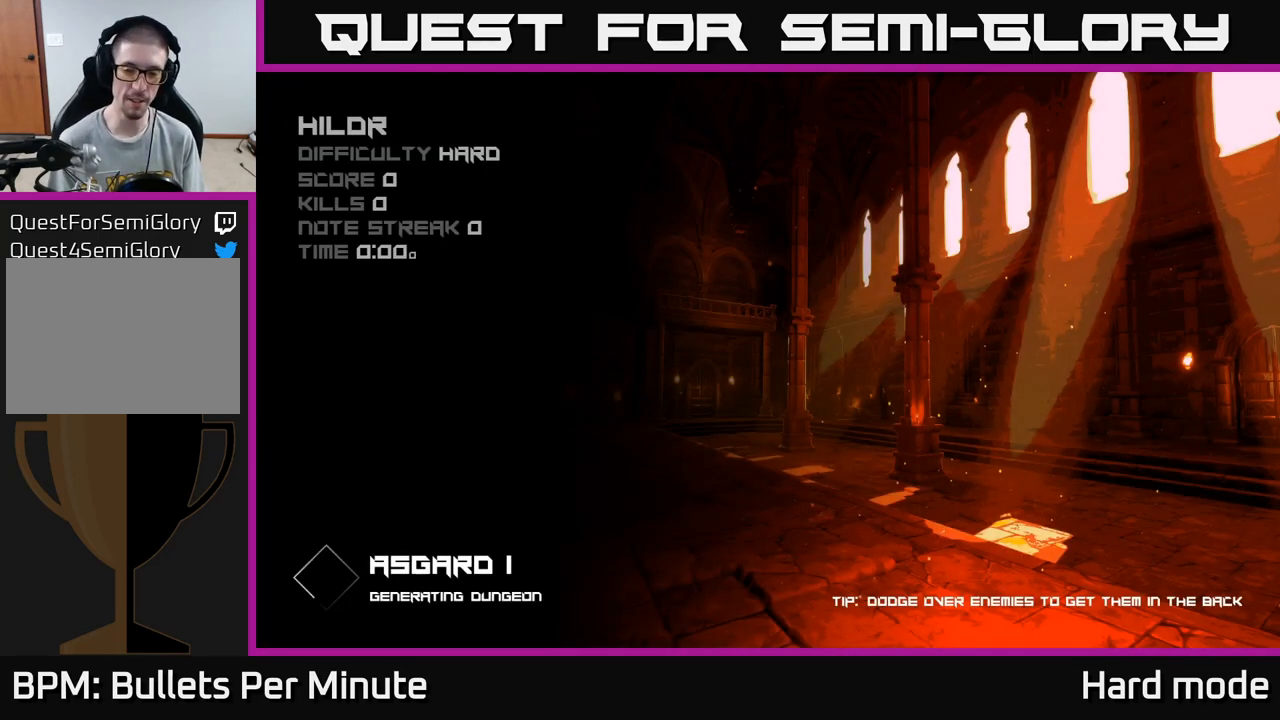
{"buttons": [], "left_stick": "center", "right_stick": "center", "events": []}
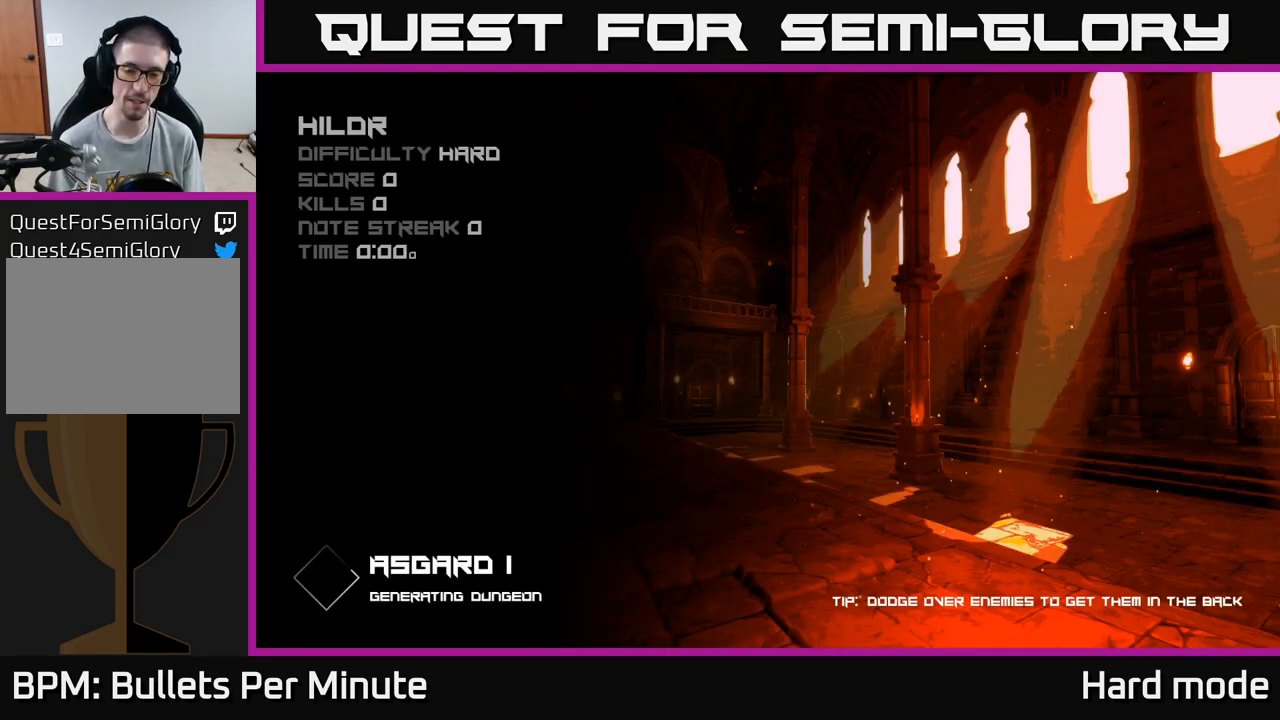
{"buttons": [], "left_stick": "center", "right_stick": "center", "events": []}
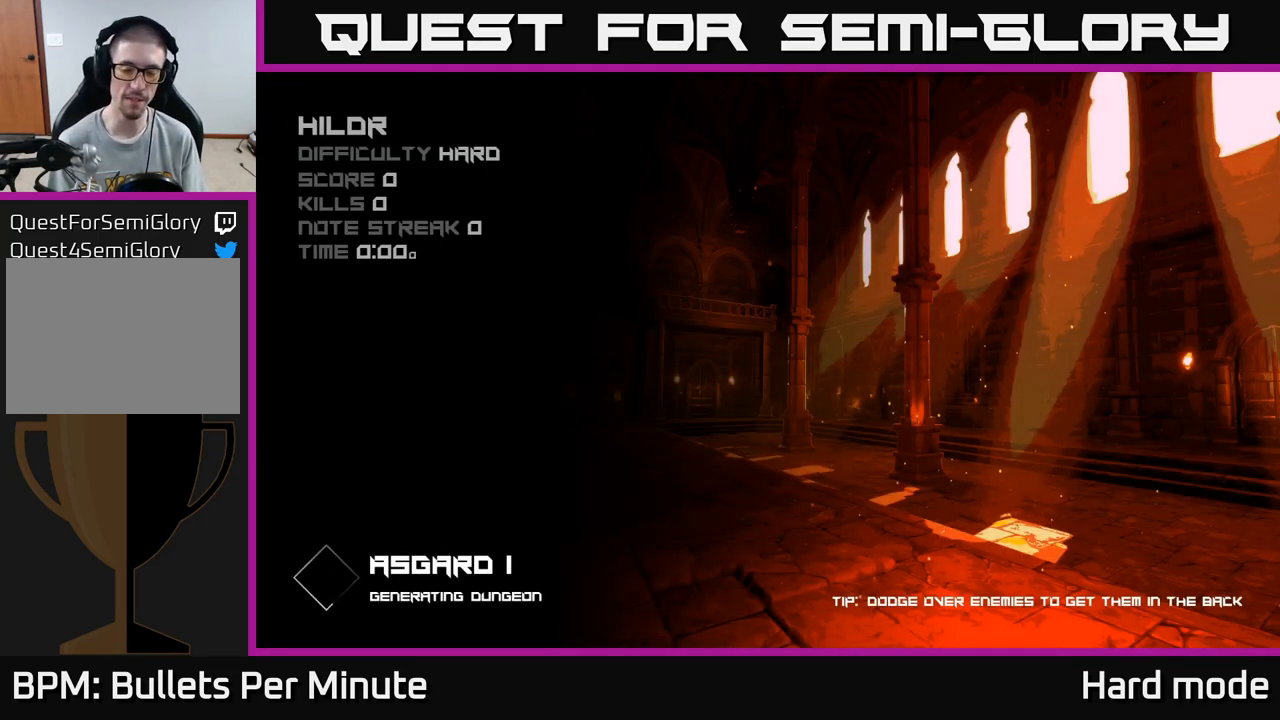
{"buttons": [], "left_stick": "center", "right_stick": "center", "events": []}
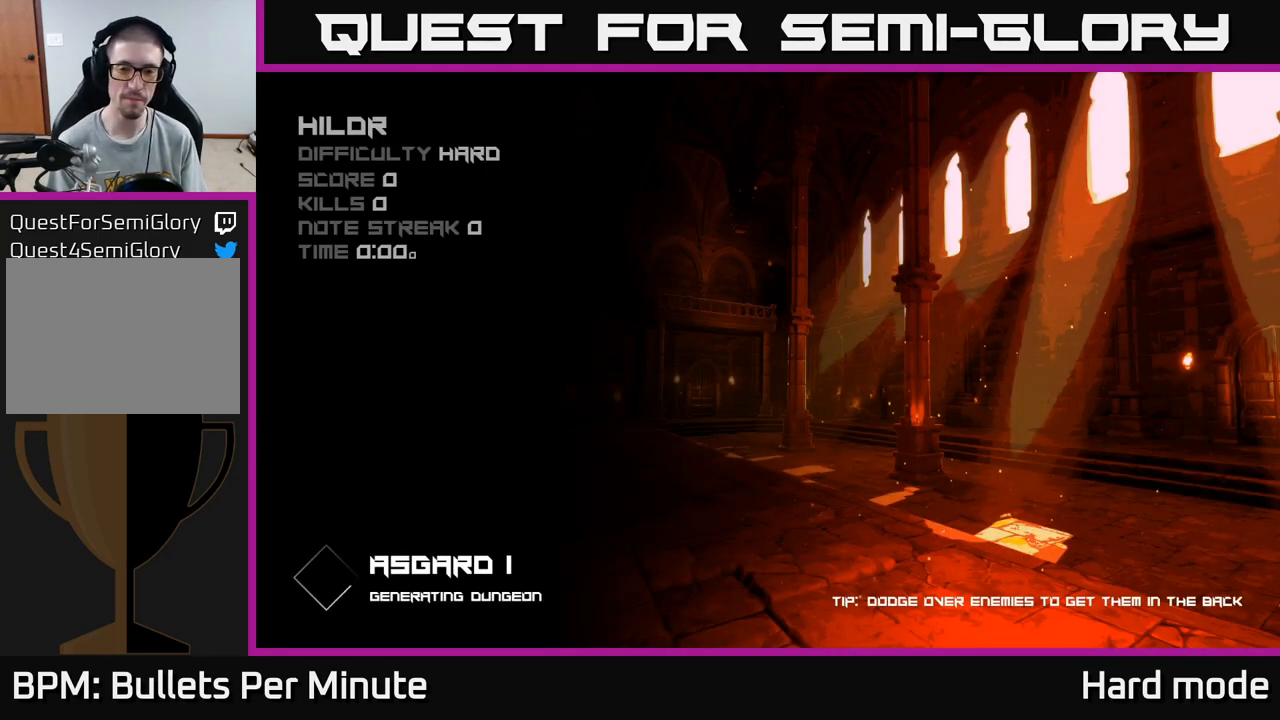
{"buttons": [], "left_stick": "center", "right_stick": "center", "events": [[283, "left_stick", "right"], [450, "left_stick", "center"]]}
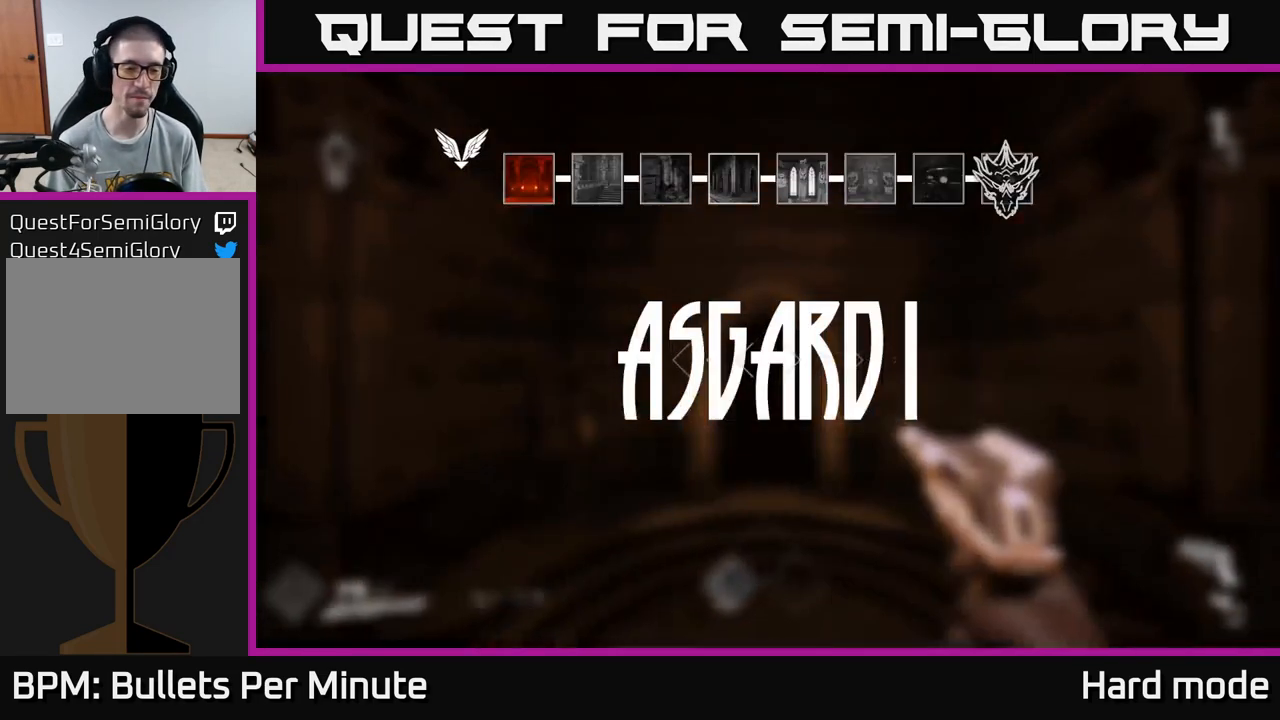
{"buttons": [], "left_stick": "center", "right_stick": "center", "events": []}
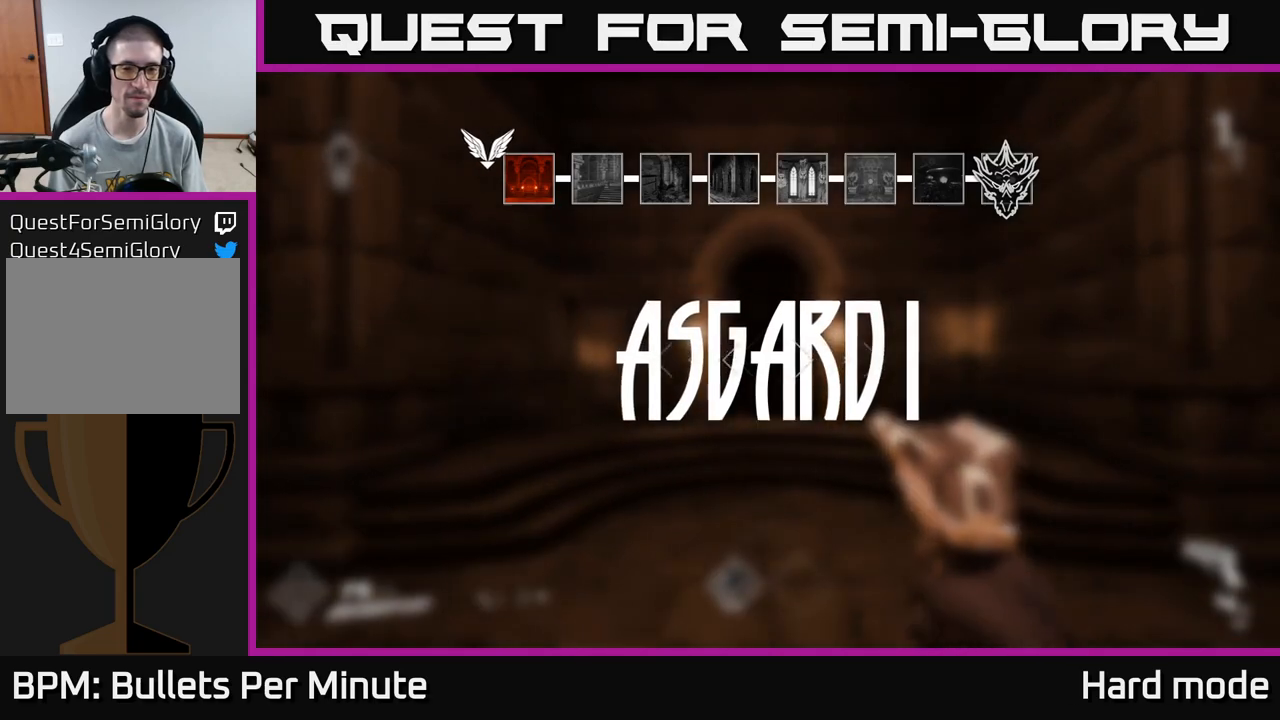
{"buttons": [], "left_stick": "left", "right_stick": "left", "events": [[83, "left_stick", "right"], [233, "right_stick", "right"], [317, "left_stick", "up"], [367, "left_stick", "left"], [433, "right_stick", "left"]]}
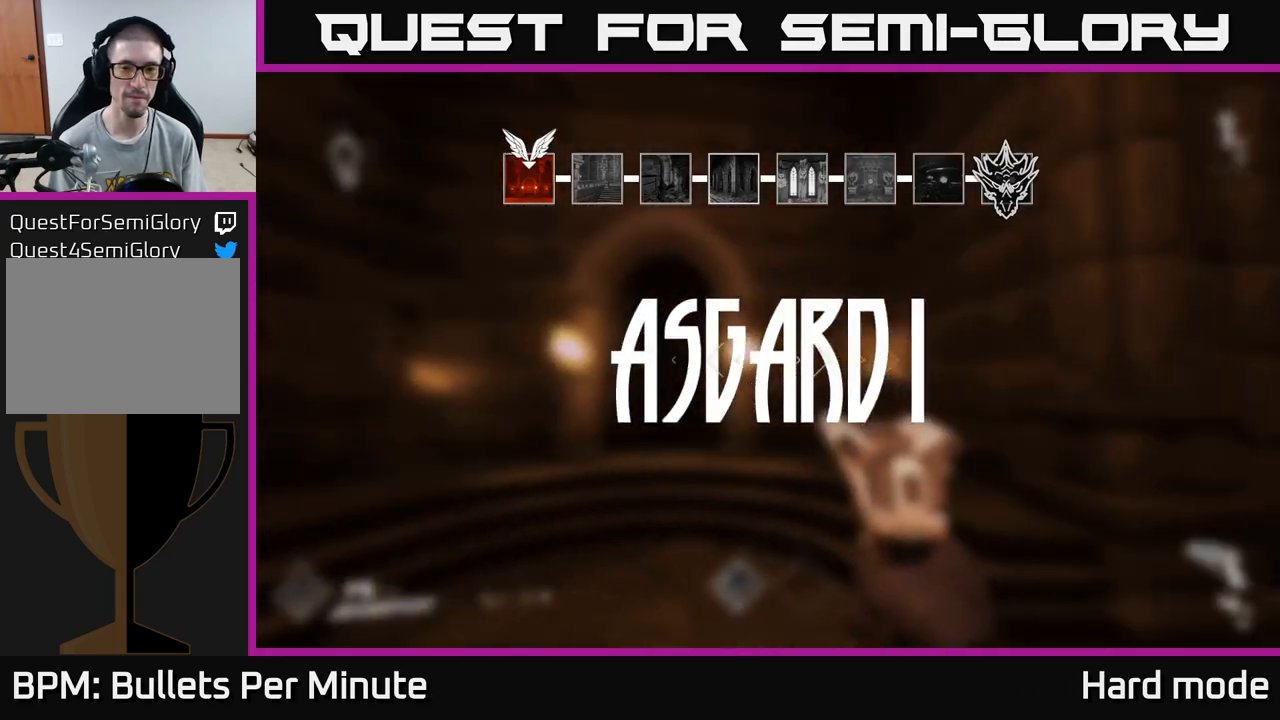
{"buttons": [], "left_stick": "center", "right_stick": "center", "events": [[33, "left_stick", "center"], [83, "left_stick", "right"], [150, "right_stick", "down-left"], [250, "right_stick", "center"], [300, "left_stick", "left"], [400, "left_stick", "center"]]}
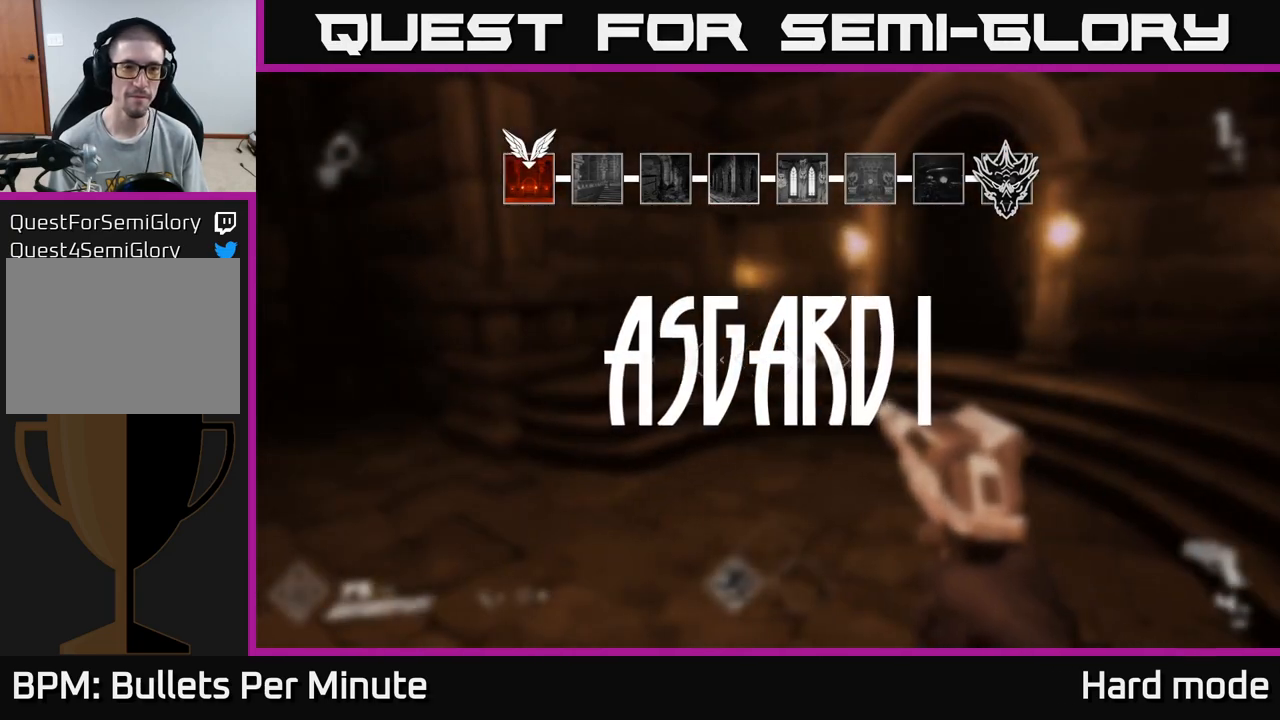
{"buttons": [], "left_stick": "center", "right_stick": "center", "events": [[217, "left_stick", "down-left"], [283, "left_stick", "center"]]}
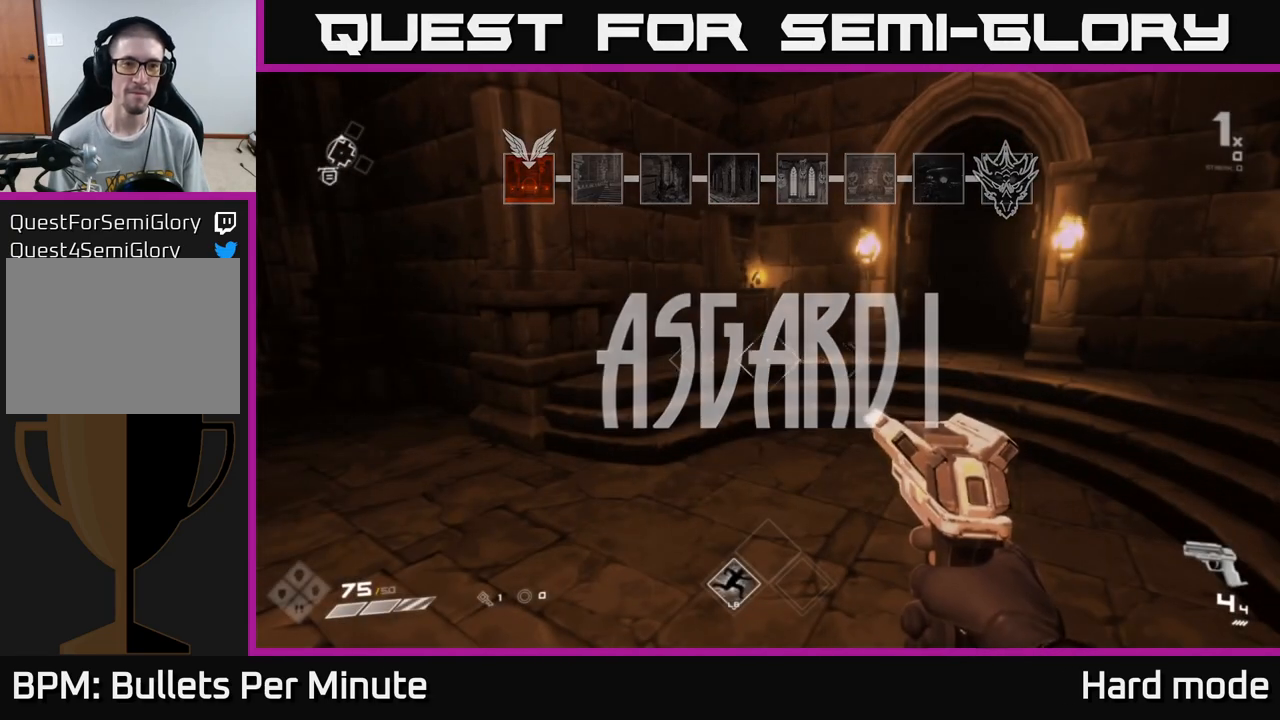
{"buttons": [], "left_stick": "center", "right_stick": "right", "events": [[433, "right_stick", "right"]]}
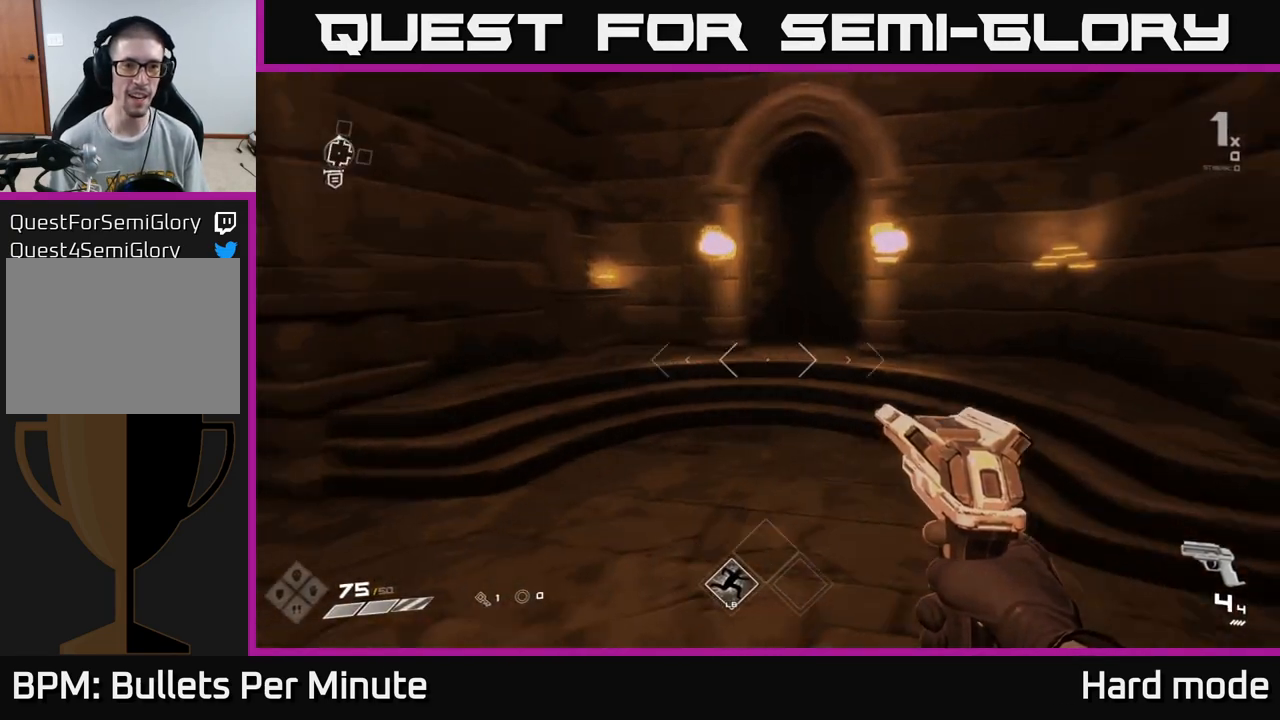
{"buttons": [], "left_stick": "center", "right_stick": "right", "events": []}
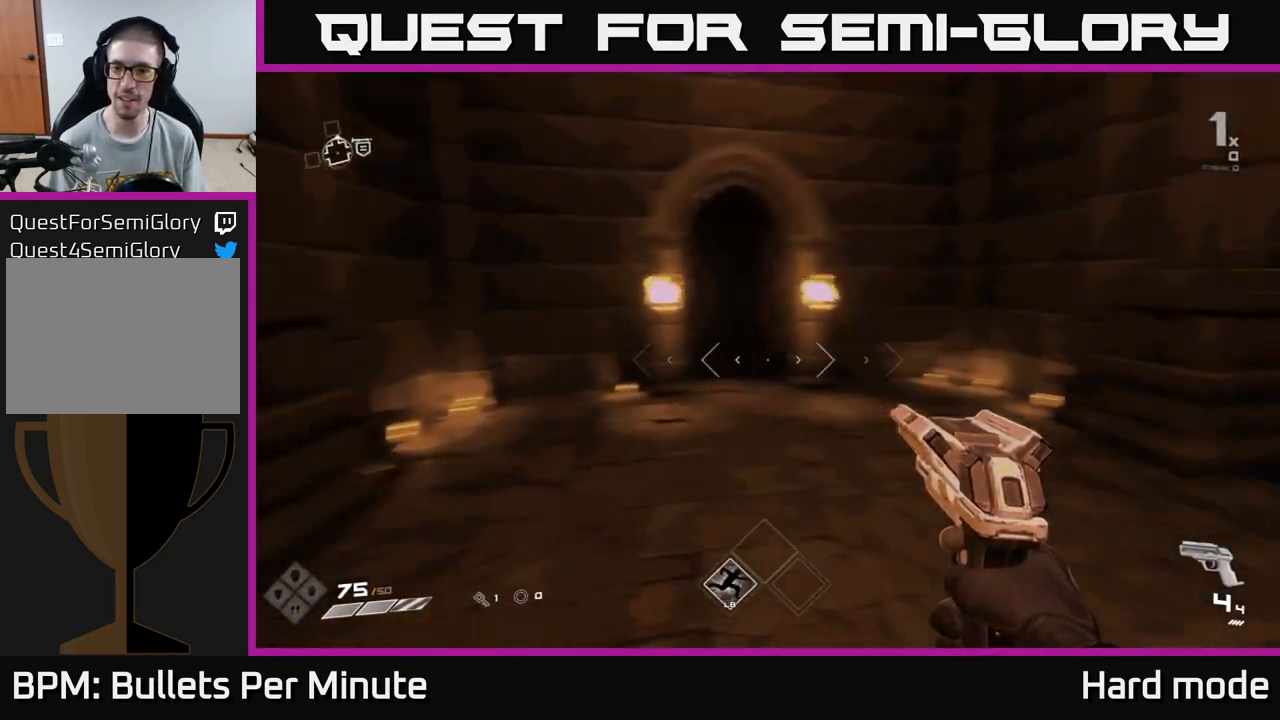
{"buttons": [], "left_stick": "center", "right_stick": "left", "events": [[150, "right_stick", "center"], [450, "right_stick", "left"]]}
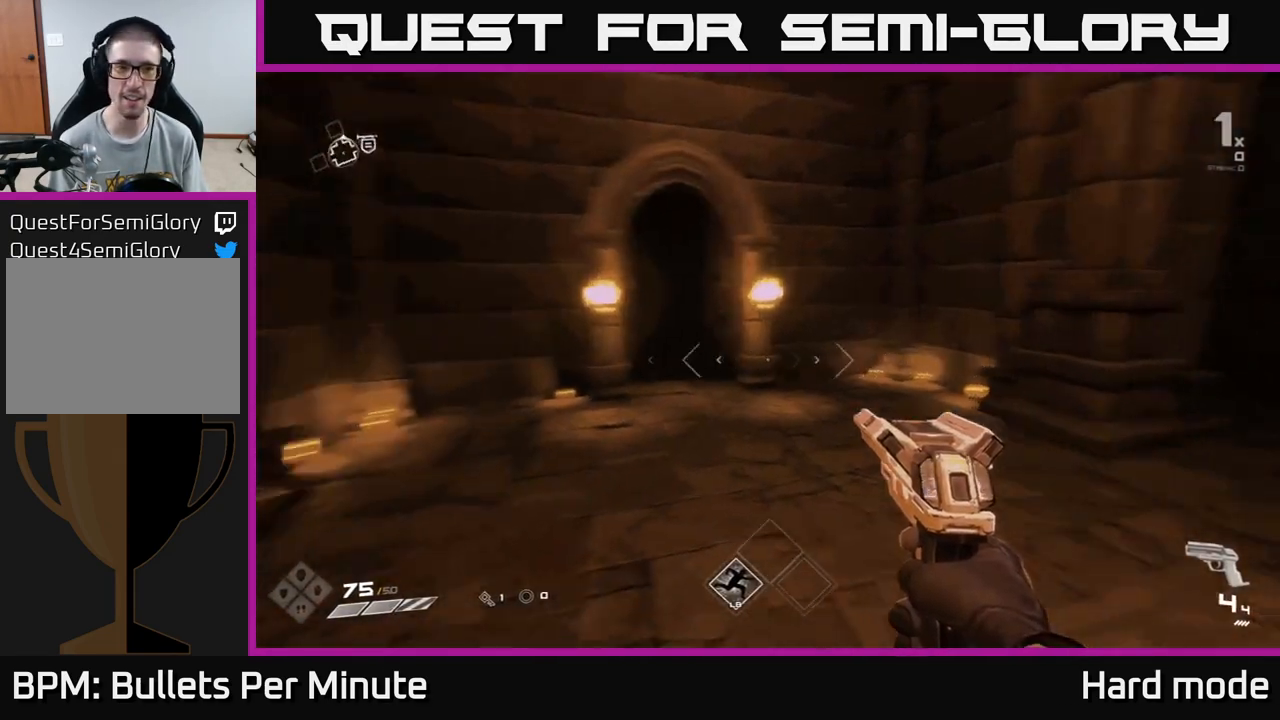
{"buttons": [], "left_stick": "center", "right_stick": "center", "events": [[100, "right_stick", "center"], [150, "left_stick", "up"], [483, "left_stick", "center"]]}
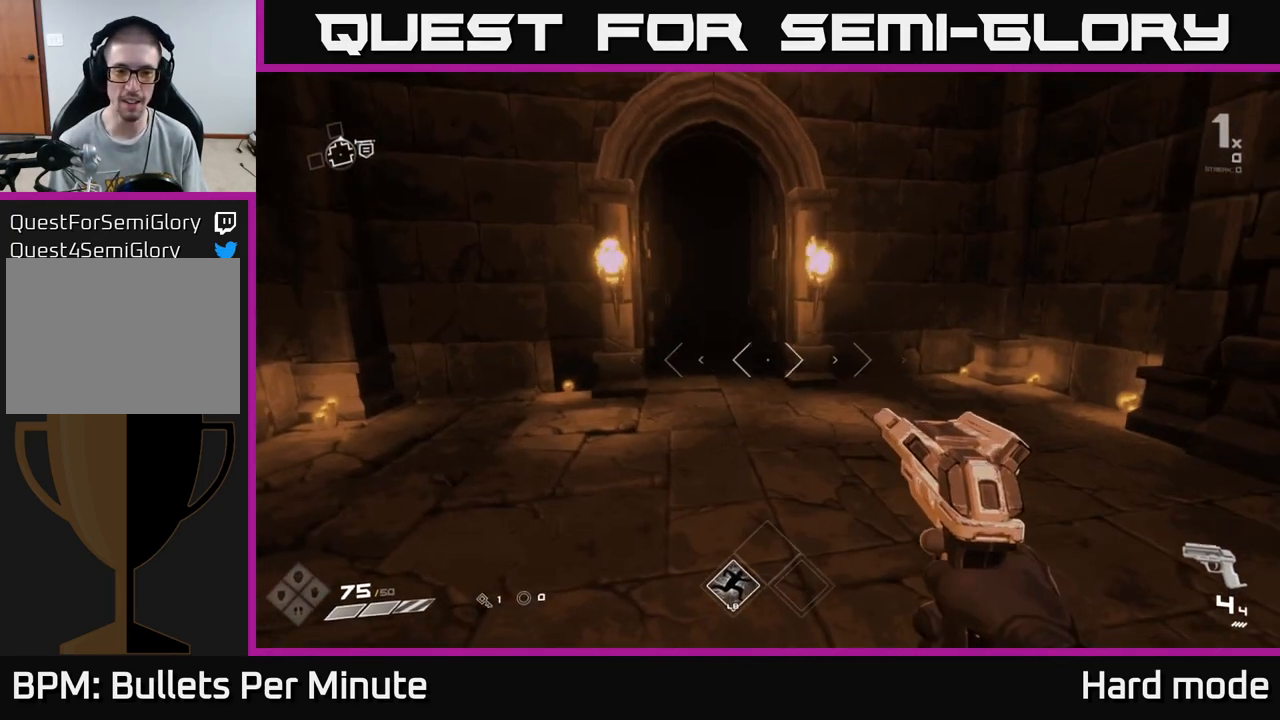
{"buttons": [], "left_stick": "center", "right_stick": "center", "events": [[67, "left_stick", "down"], [250, "right_stick", "right"], [317, "left_stick", "center"], [500, "right_stick", "center"]]}
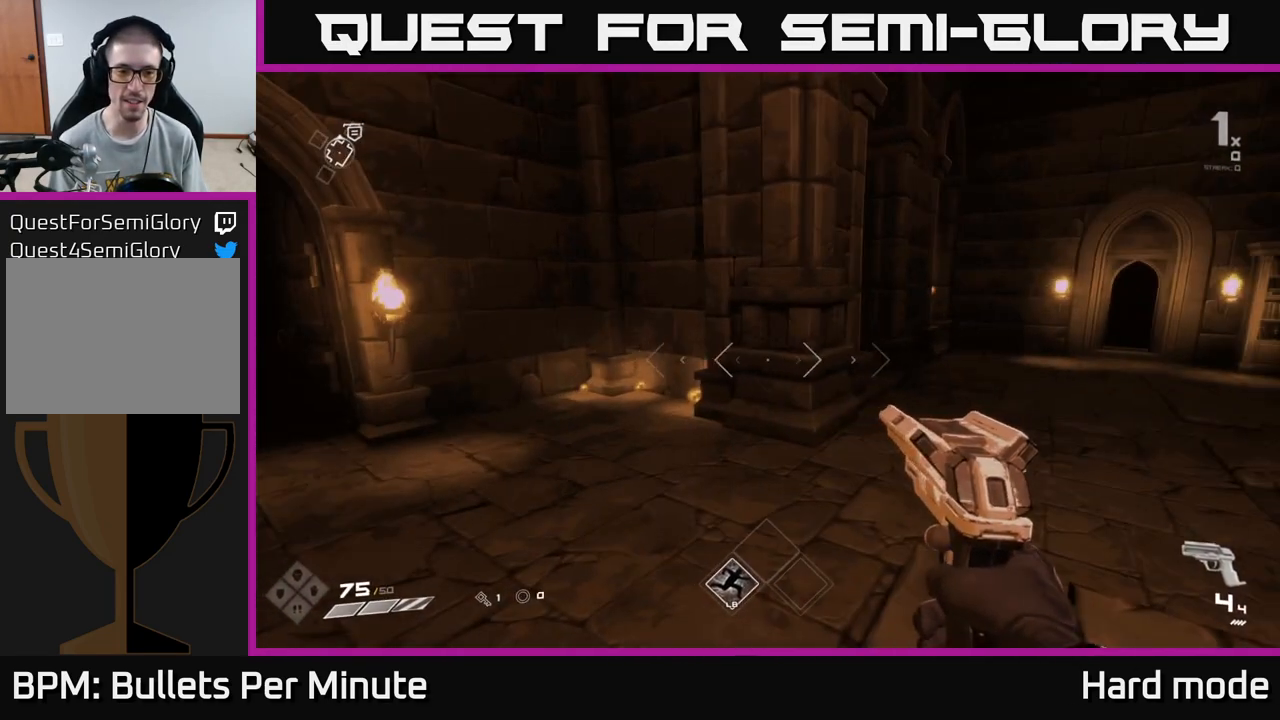
{"buttons": [], "left_stick": "down", "right_stick": "left", "events": [[350, "right_stick", "left"], [500, "left_stick", "down"]]}
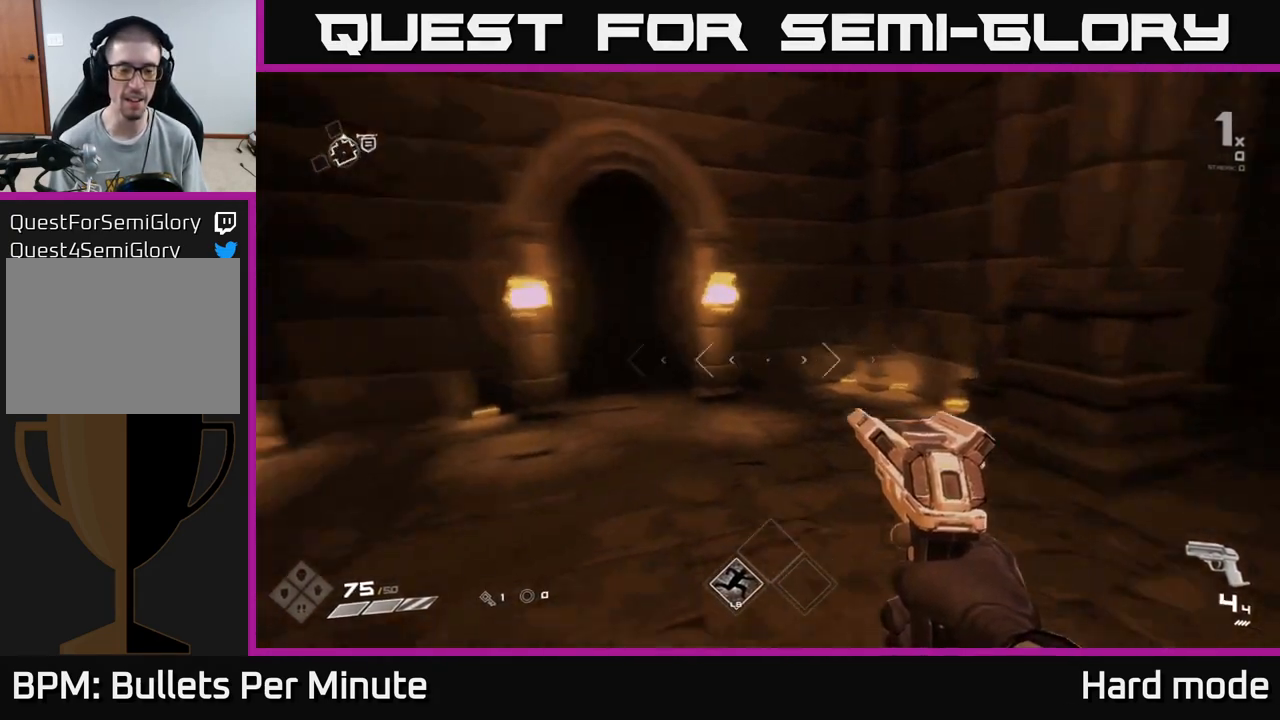
{"buttons": [], "left_stick": "center", "right_stick": "center", "events": [[183, "right_stick", "center"], [217, "left_stick", "center"]]}
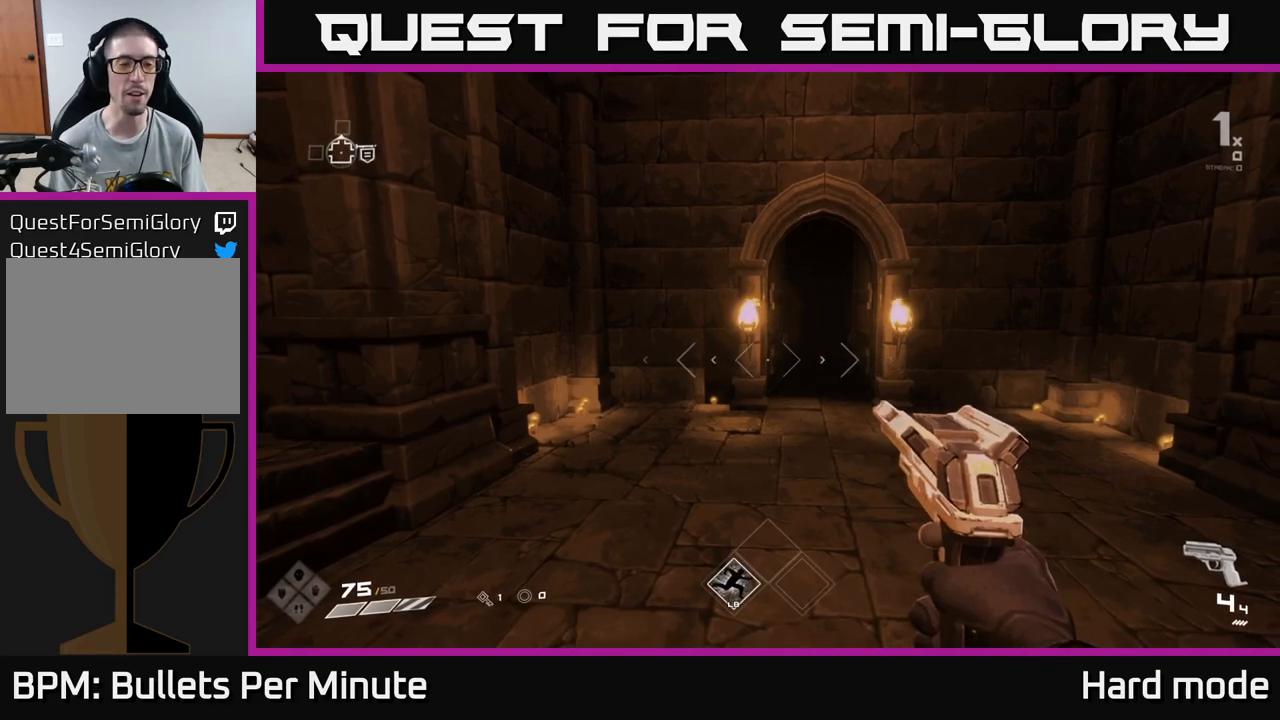
{"buttons": [], "left_stick": "center", "right_stick": "center", "events": []}
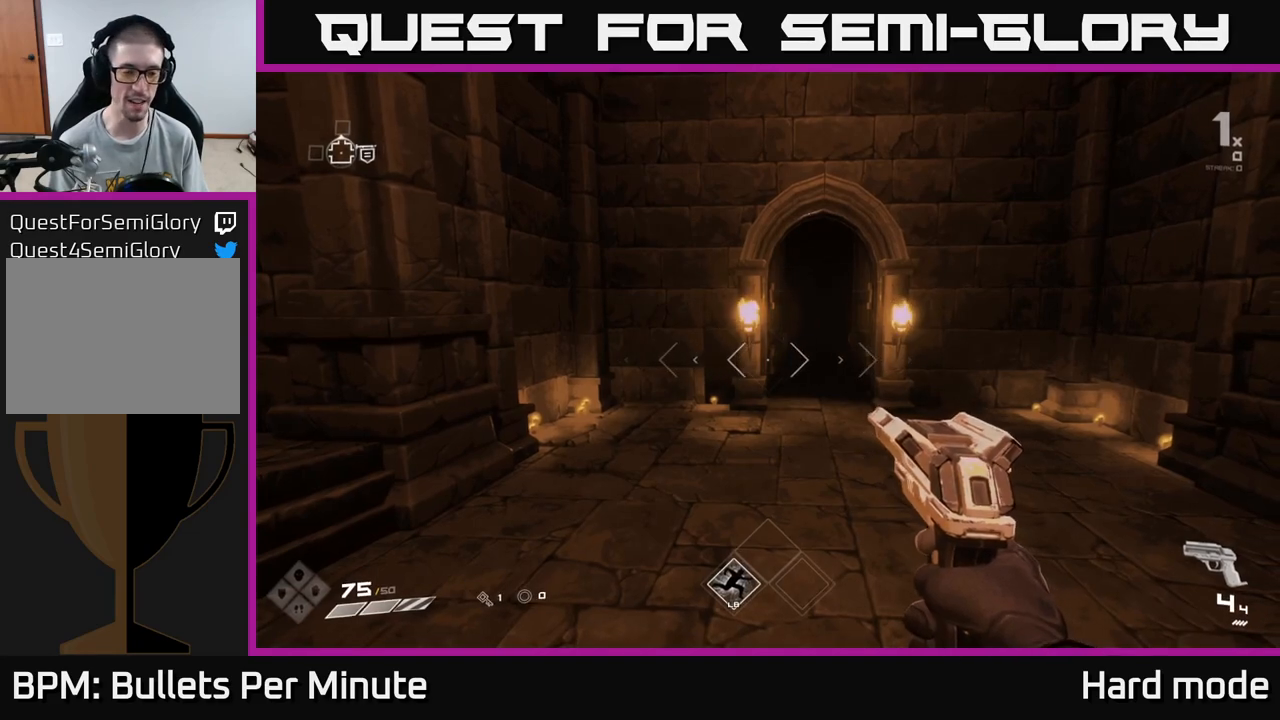
{"buttons": [], "left_stick": "center", "right_stick": "center", "events": []}
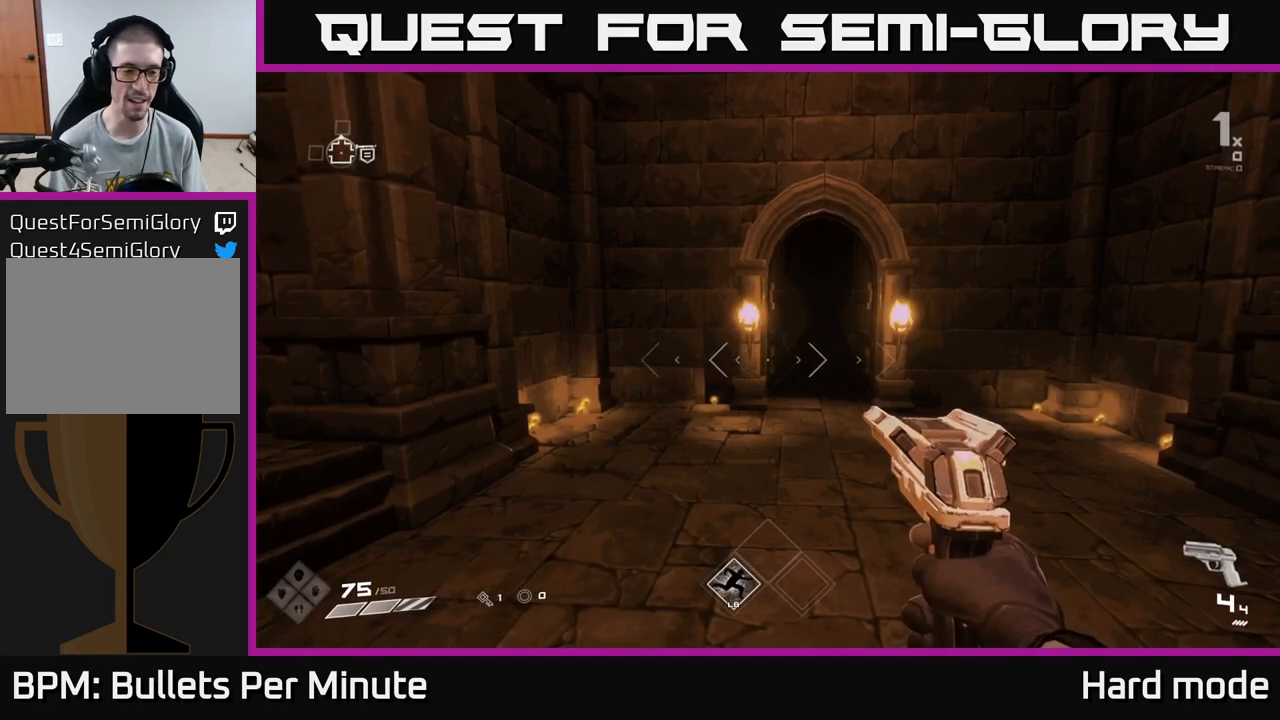
{"buttons": [], "left_stick": "center", "right_stick": "center", "events": [[167, "left_stick", "down"], [267, "right_stick", "left"], [317, "left_stick", "center"], [483, "right_stick", "center"]]}
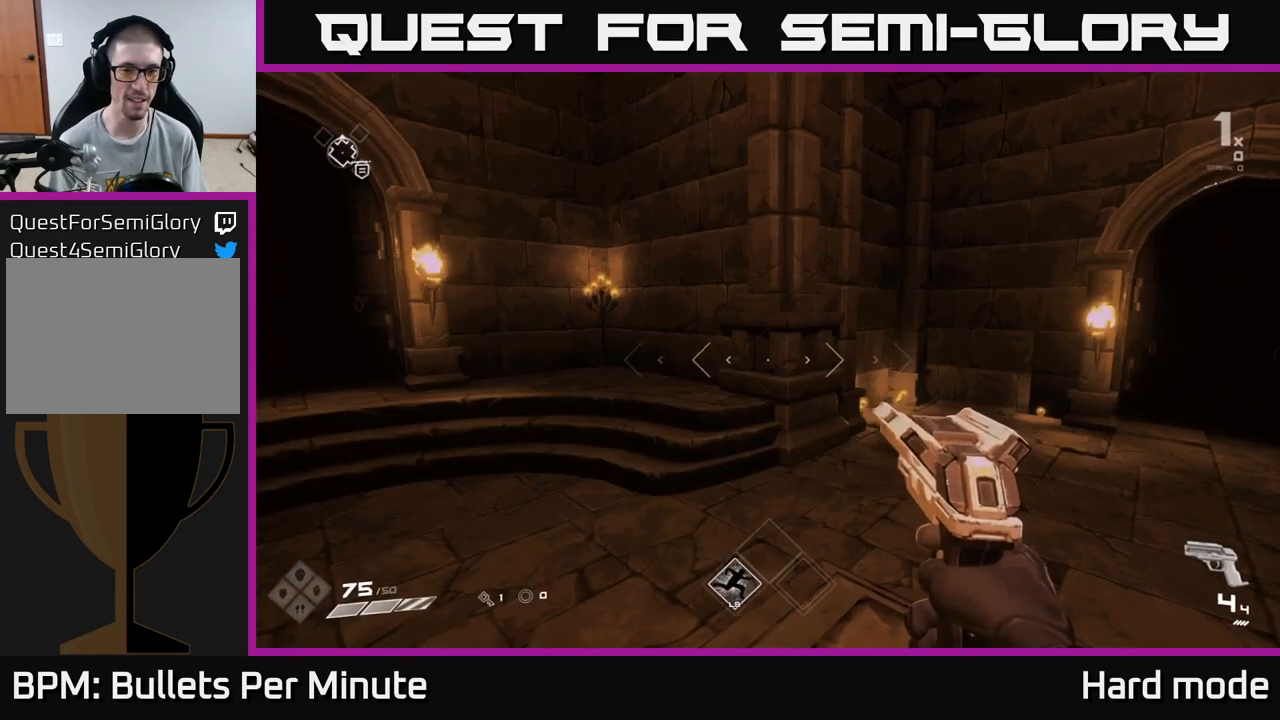
{"buttons": [], "left_stick": "center", "right_stick": "center", "events": []}
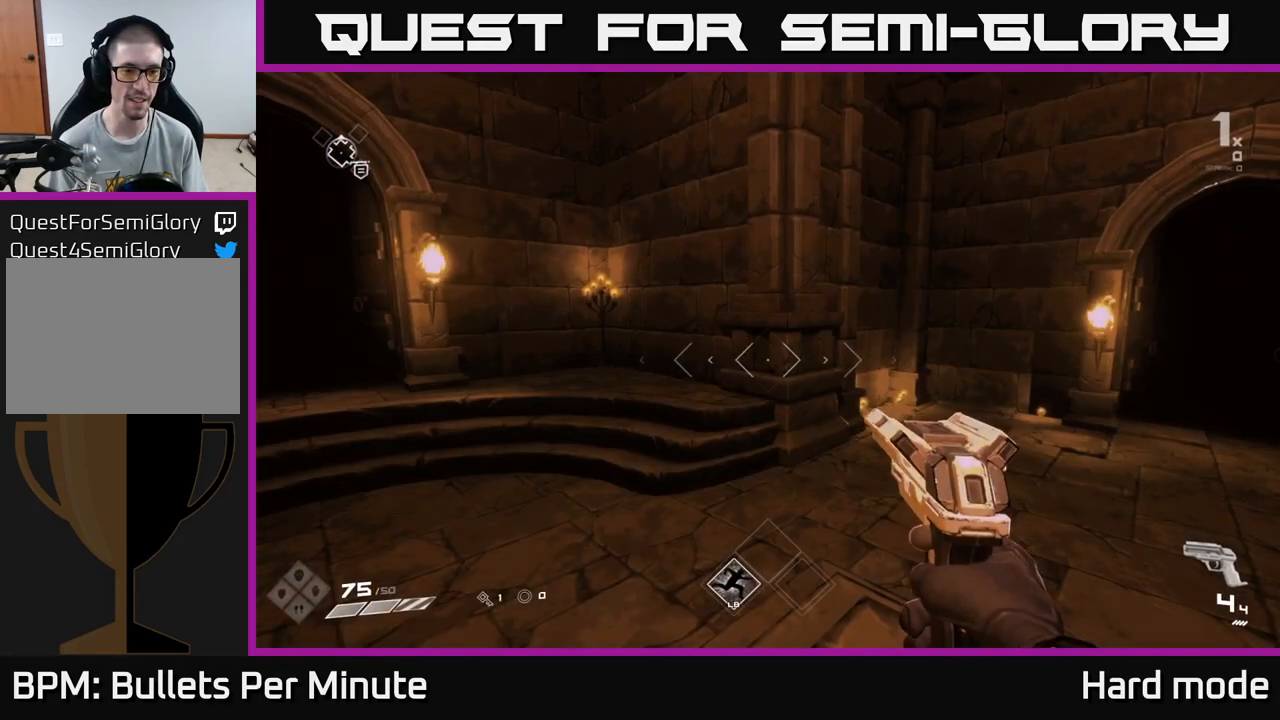
{"buttons": [], "left_stick": "right", "right_stick": "center", "events": [[433, "left_stick", "right"]]}
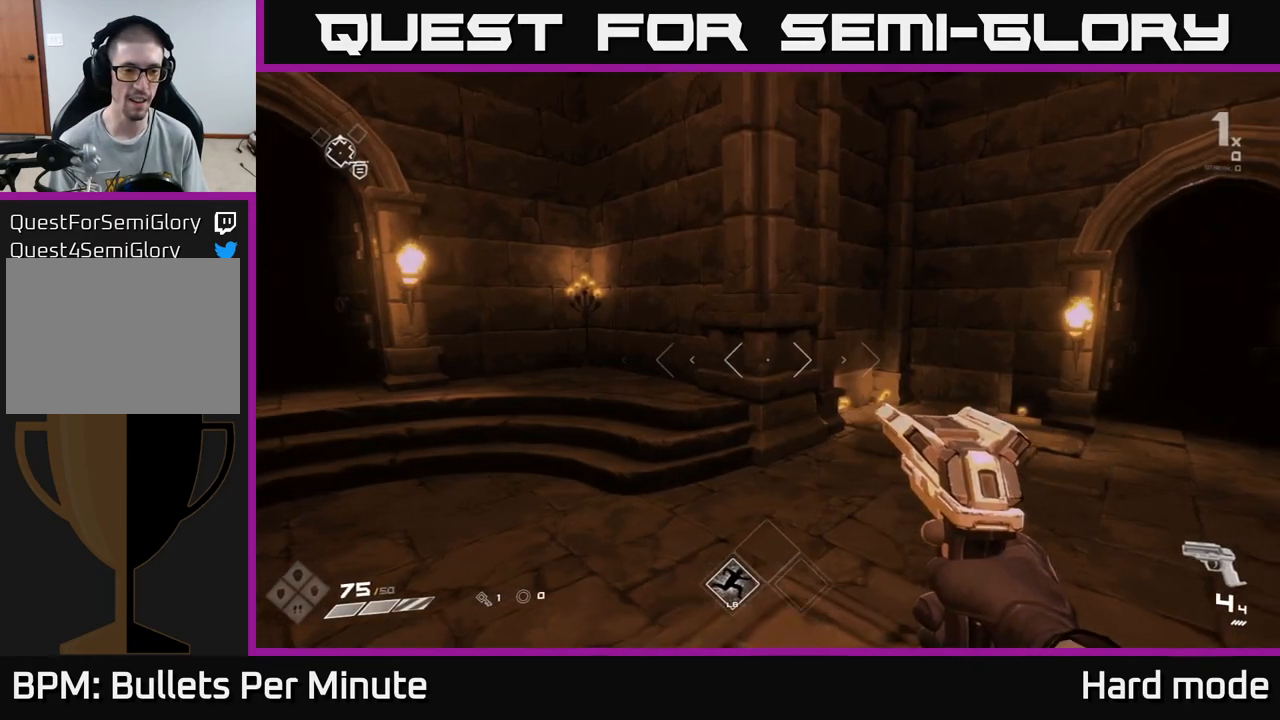
{"buttons": [], "left_stick": "center", "right_stick": "left", "events": [[150, "left_stick", "center"], [500, "right_stick", "left"]]}
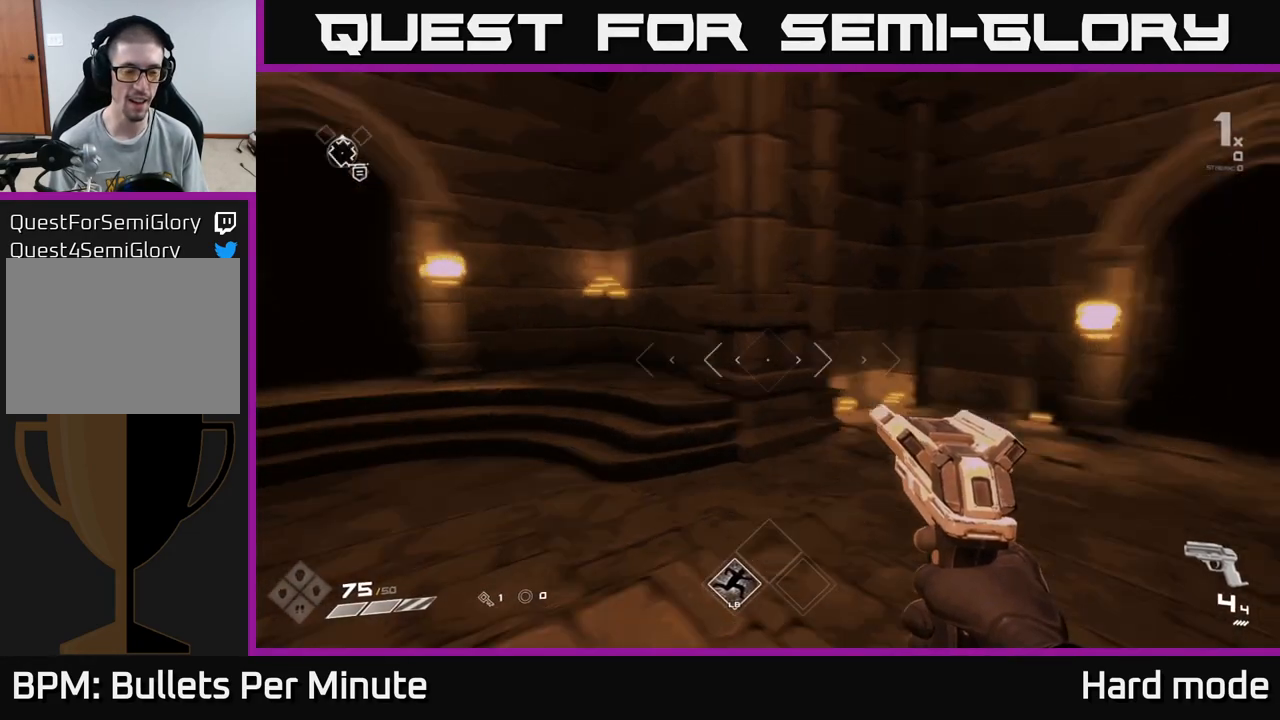
{"buttons": [], "left_stick": "center", "right_stick": "left", "events": []}
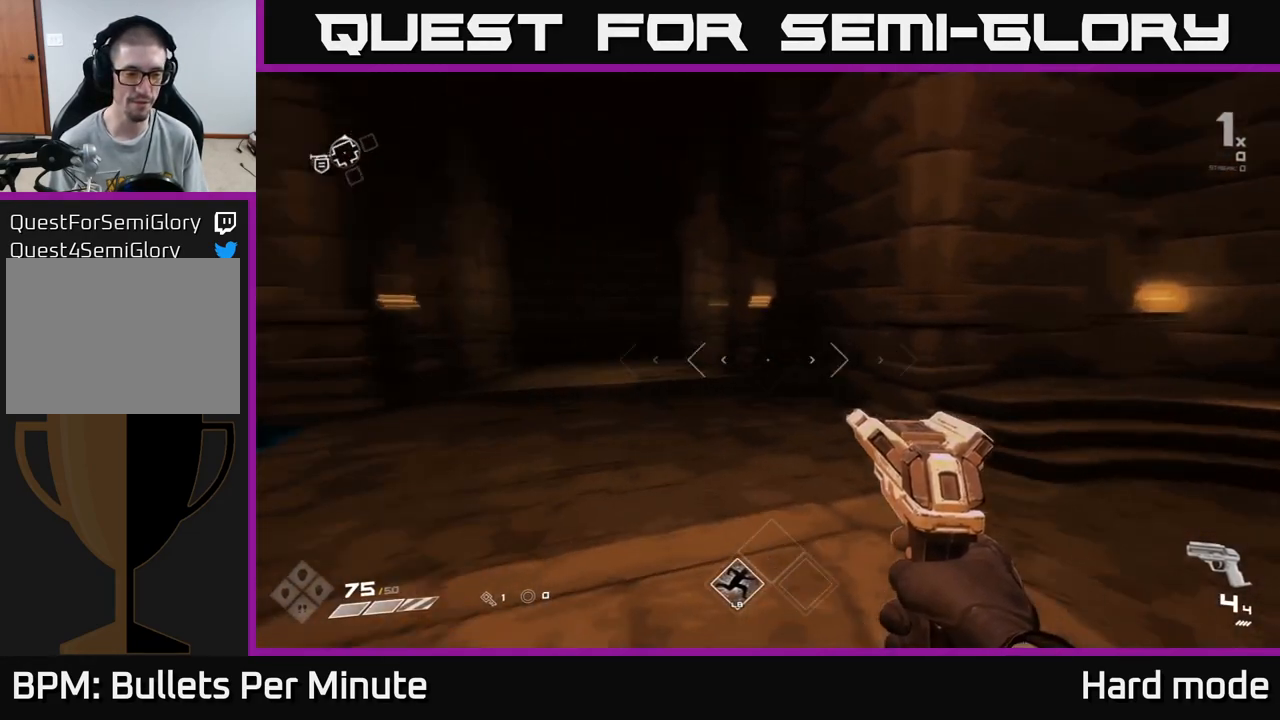
{"buttons": [], "left_stick": "center", "right_stick": "left", "events": [[67, "right_stick", "center"], [500, "right_stick", "left"]]}
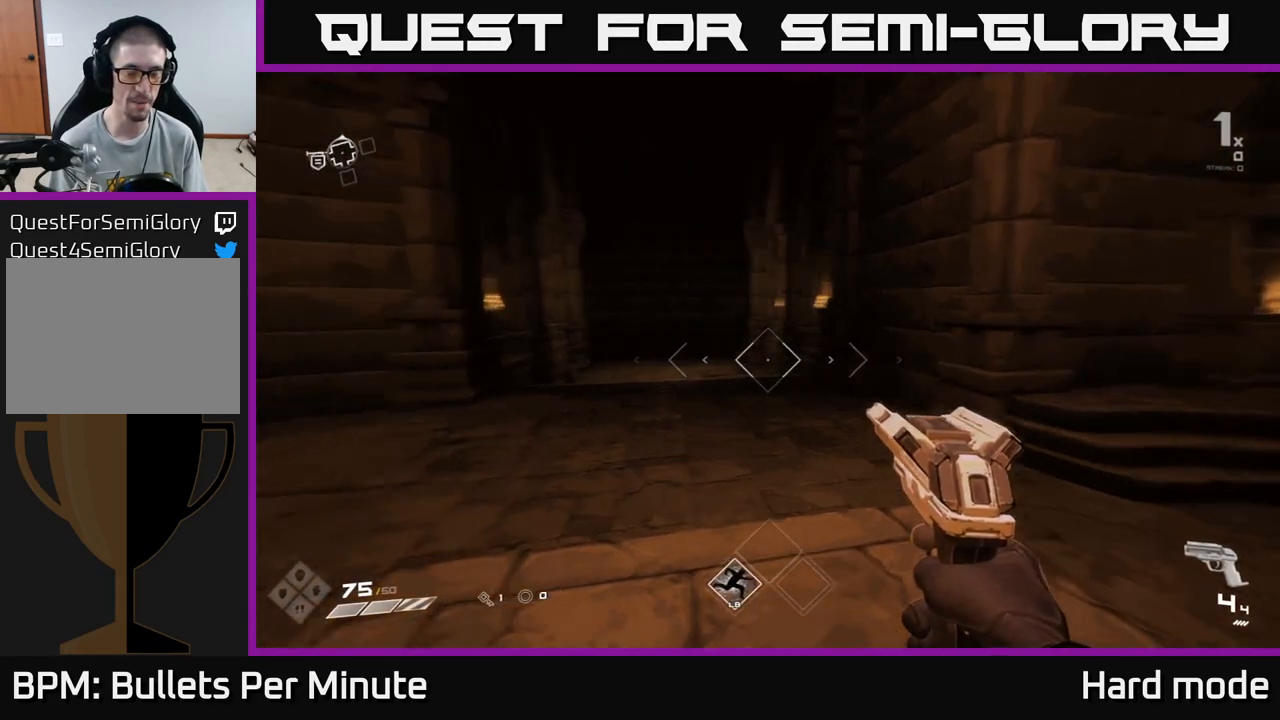
{"buttons": [], "left_stick": "up", "right_stick": "center", "events": [[217, "right_stick", "center"], [333, "left_stick", "up"]]}